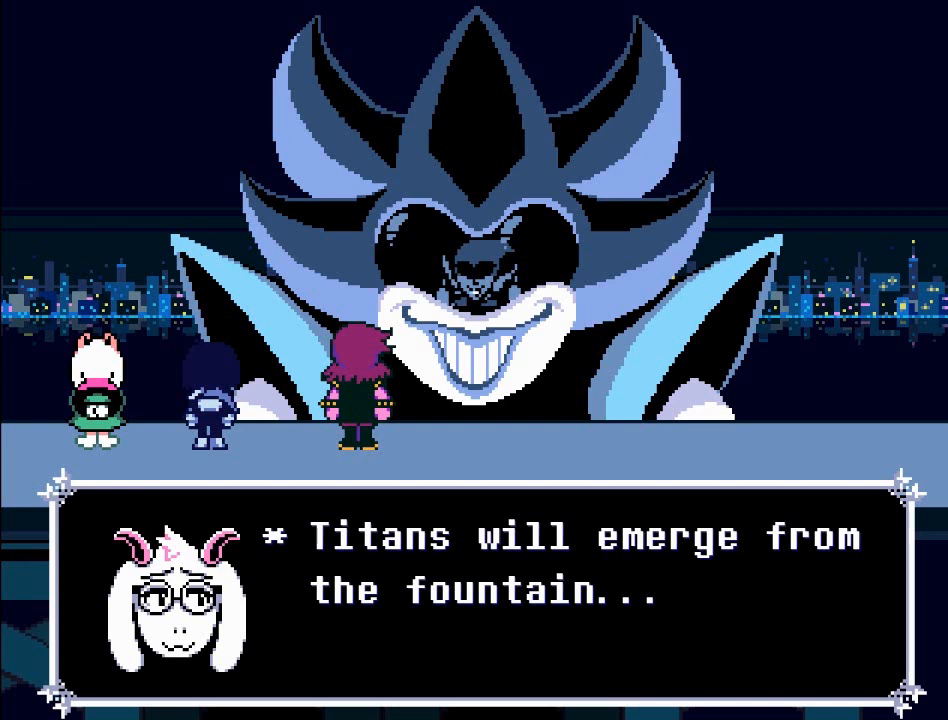
Gameplay with a controller (Xbox layout); each line is a JSON object with the inputs held at the frame after it. "events" lists button and stick changes between this image and that frame as [ms after this image, input, new state], when the widget could be followed in between. Not read: L3 R3 right_stick.
{"buttons": [], "left_stick": "center", "events": []}
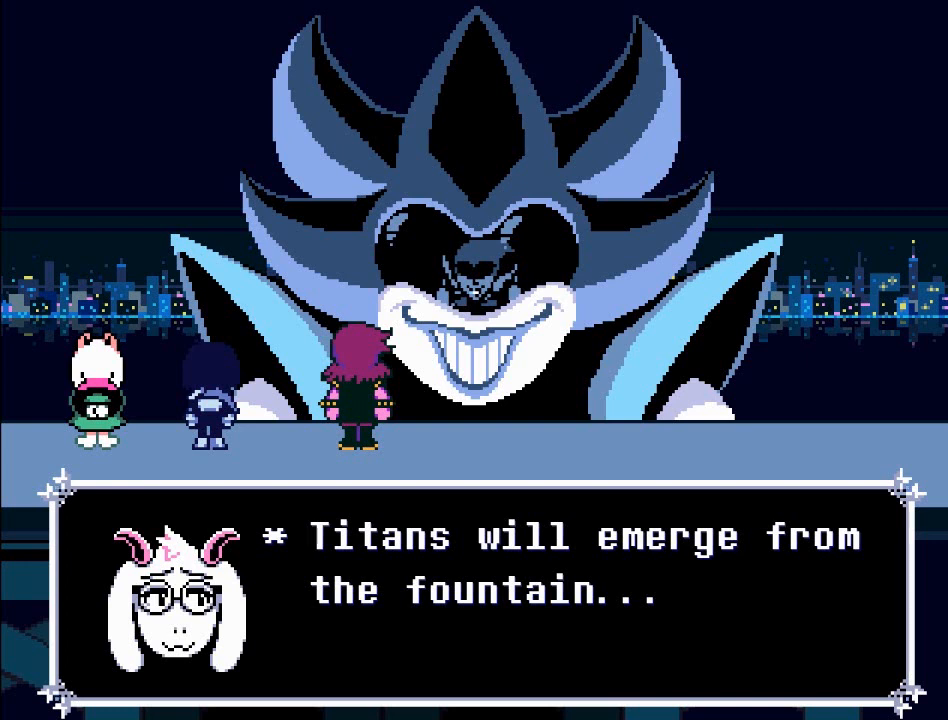
{"buttons": [], "left_stick": "center", "events": []}
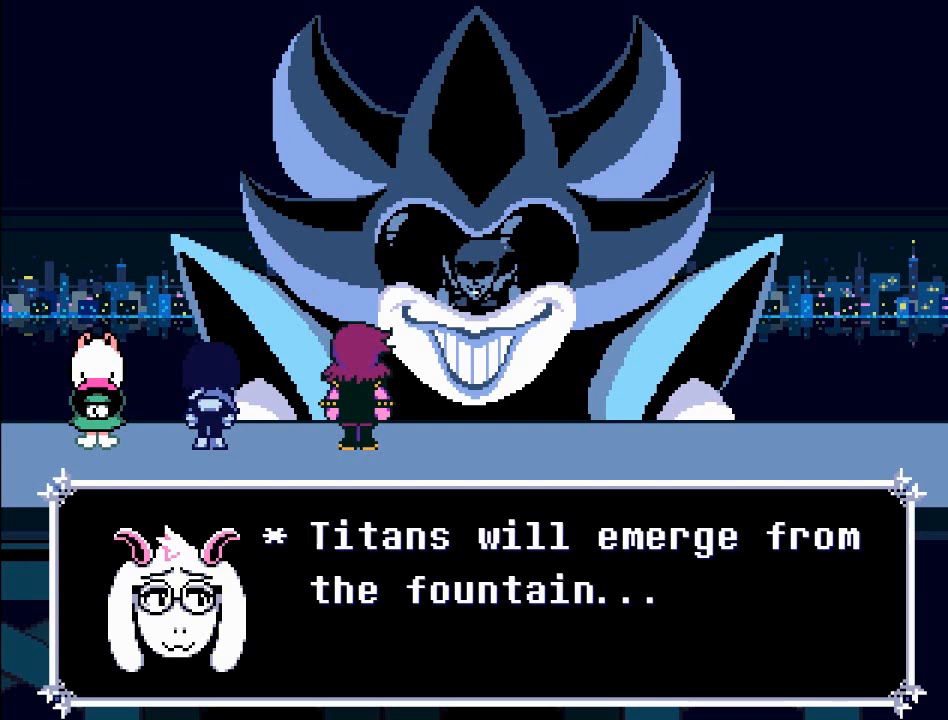
{"buttons": [], "left_stick": "center", "events": []}
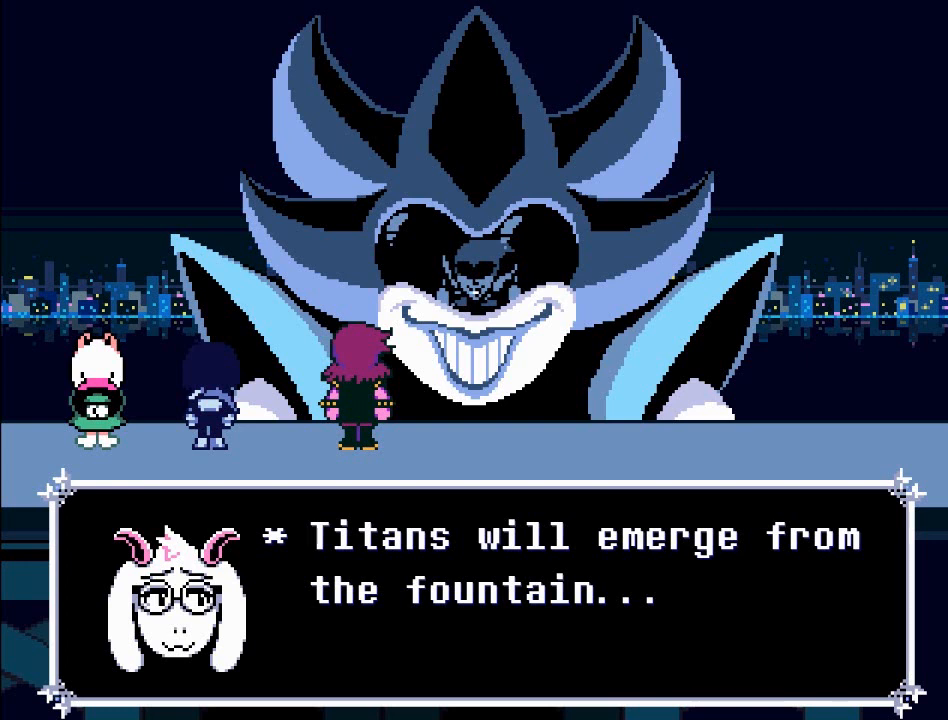
{"buttons": [], "left_stick": "center", "events": []}
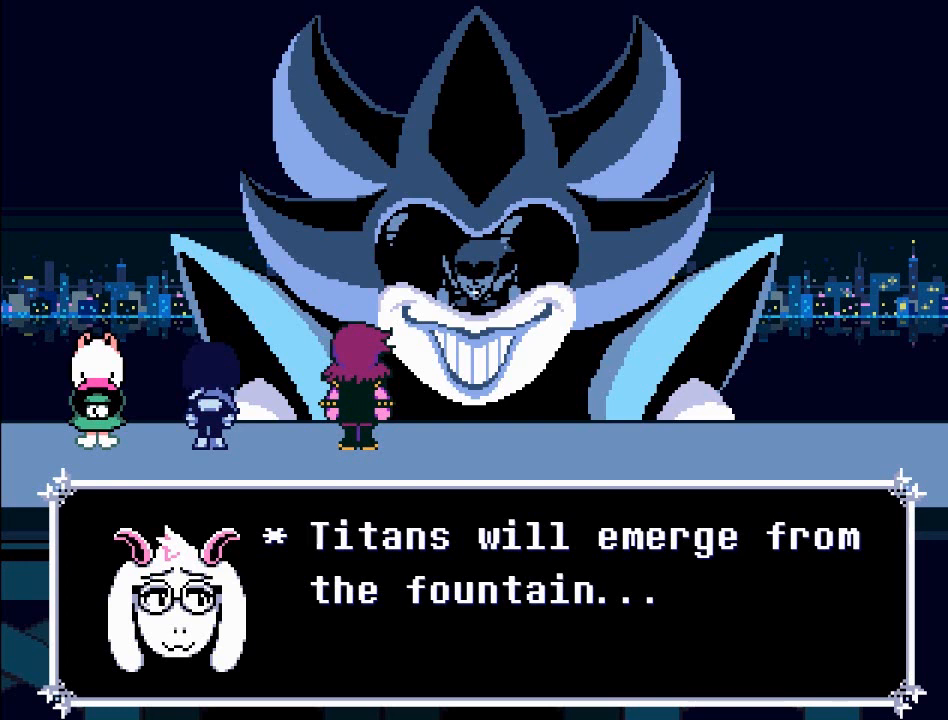
{"buttons": ["A"], "left_stick": "center", "events": [[367, "A", "down"]]}
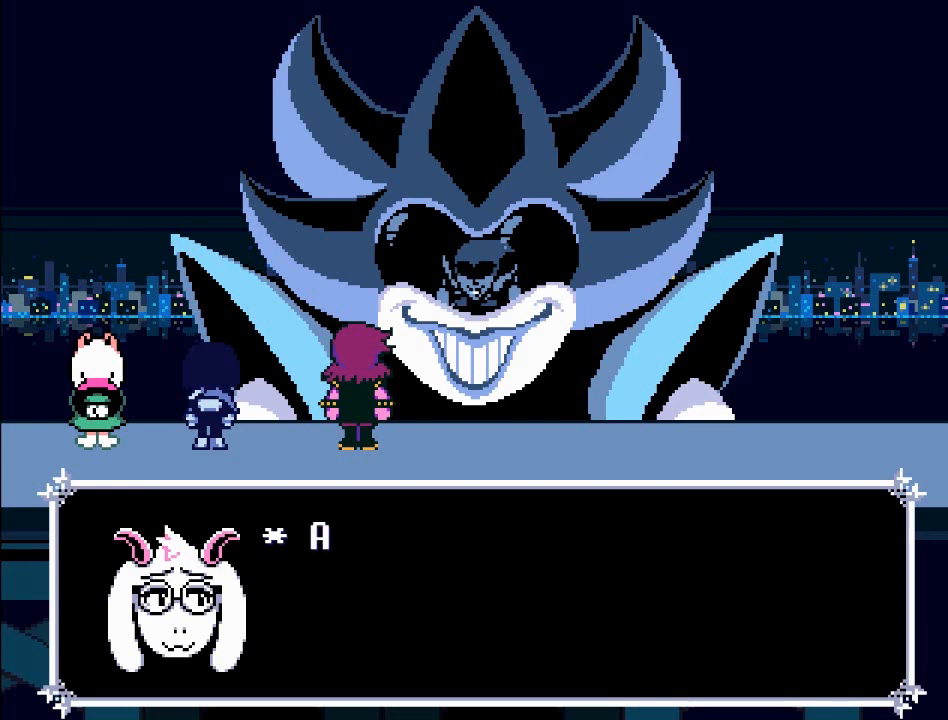
{"buttons": [], "left_stick": "center", "events": [[134, "A", "up"]]}
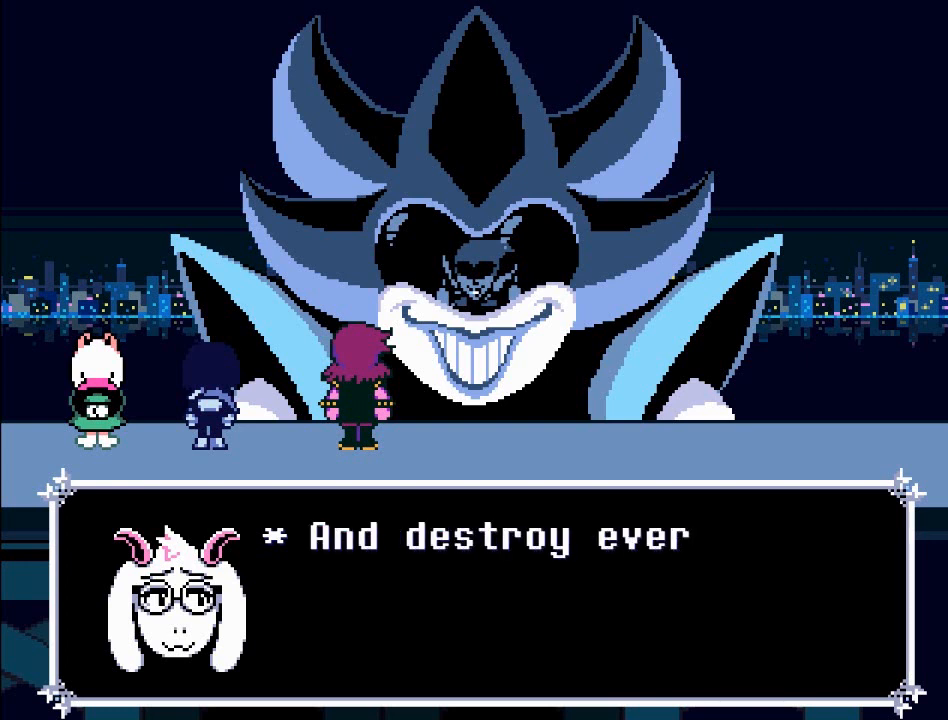
{"buttons": [], "left_stick": "center", "events": []}
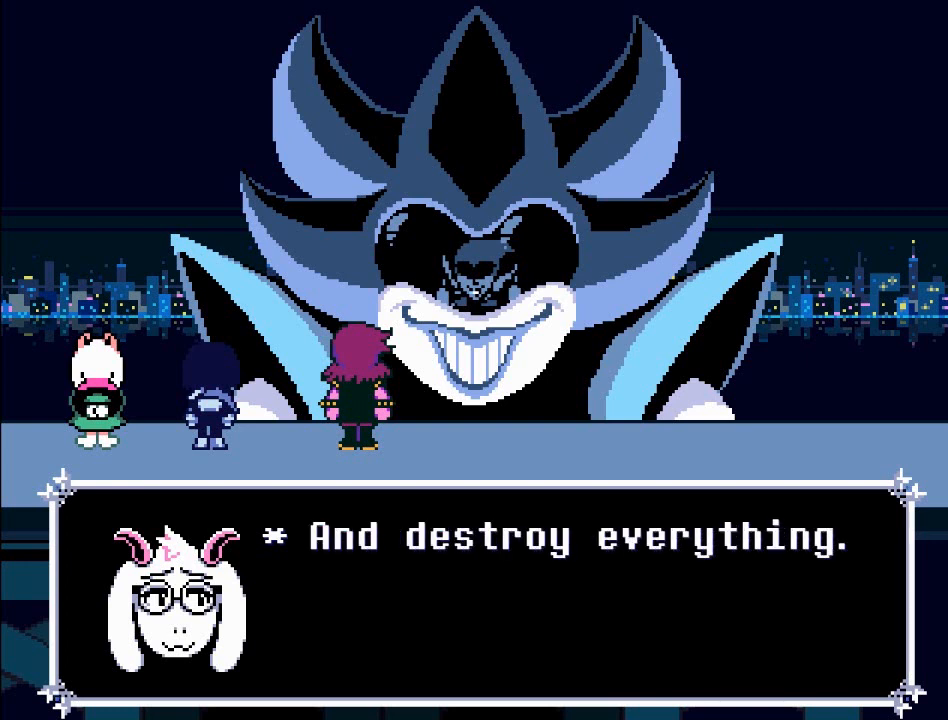
{"buttons": ["A"], "left_stick": "center", "events": [[367, "A", "down"]]}
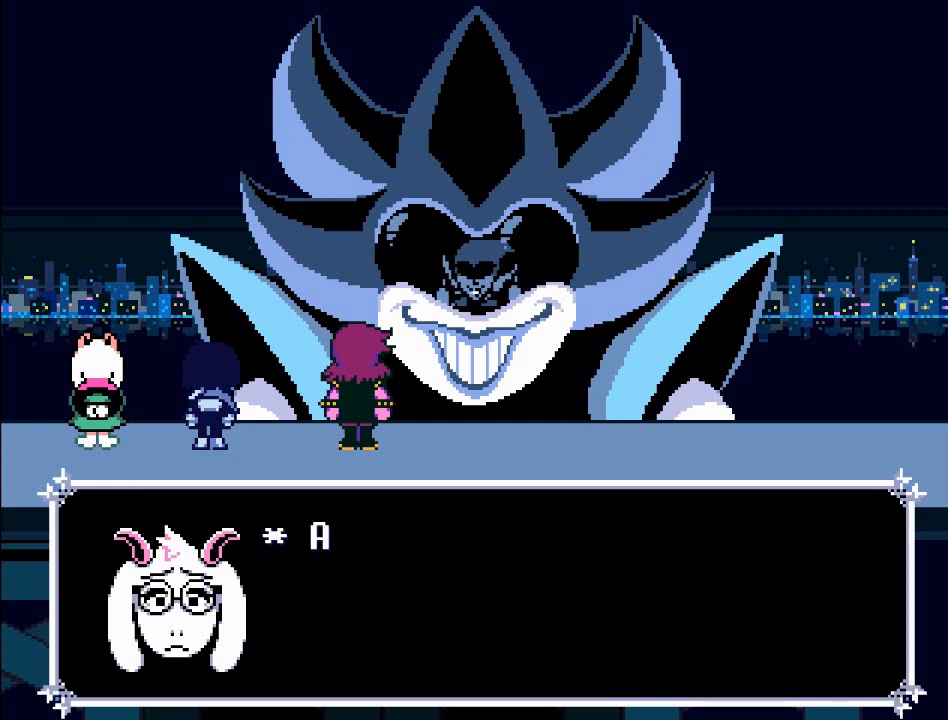
{"buttons": [], "left_stick": "center", "events": [[134, "A", "up"], [301, "B", "down"], [434, "B", "up"]]}
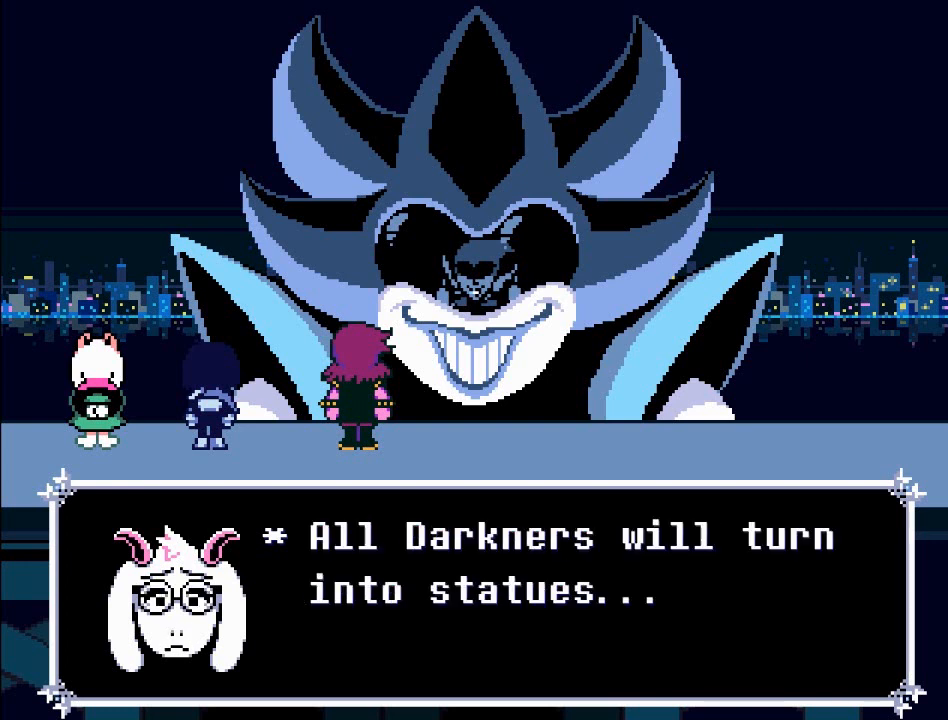
{"buttons": [], "left_stick": "center", "events": []}
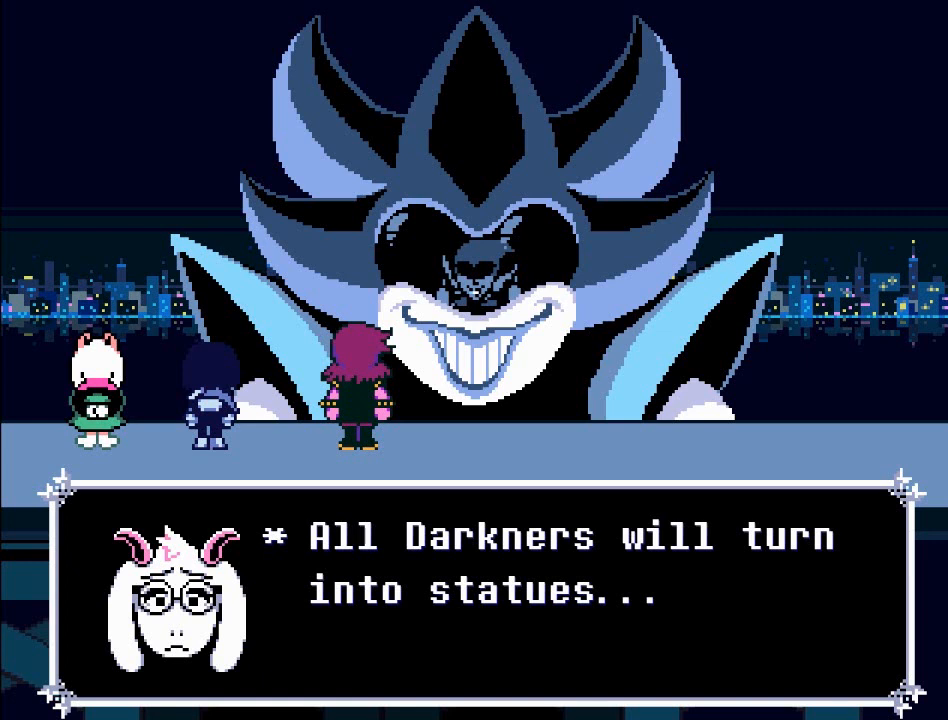
{"buttons": [], "left_stick": "center", "events": []}
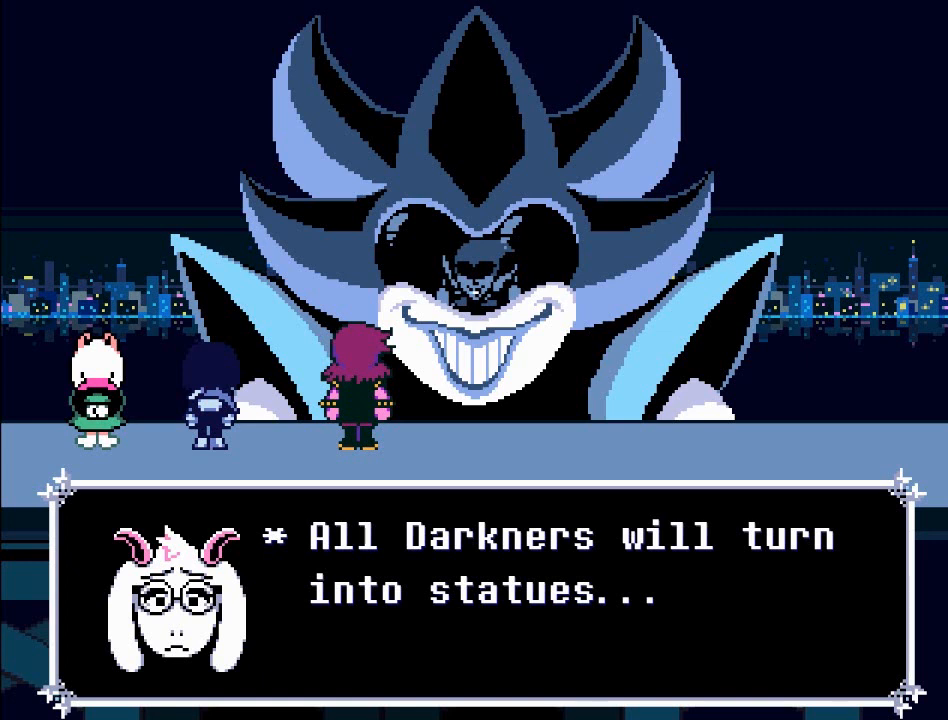
{"buttons": [], "left_stick": "center", "events": []}
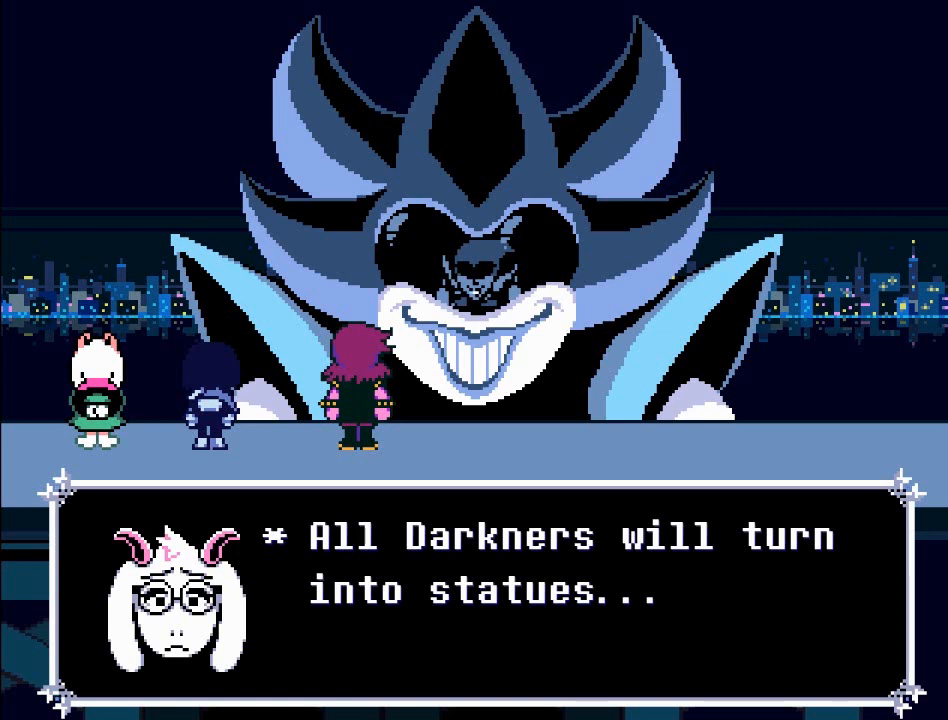
{"buttons": [], "left_stick": "center", "events": []}
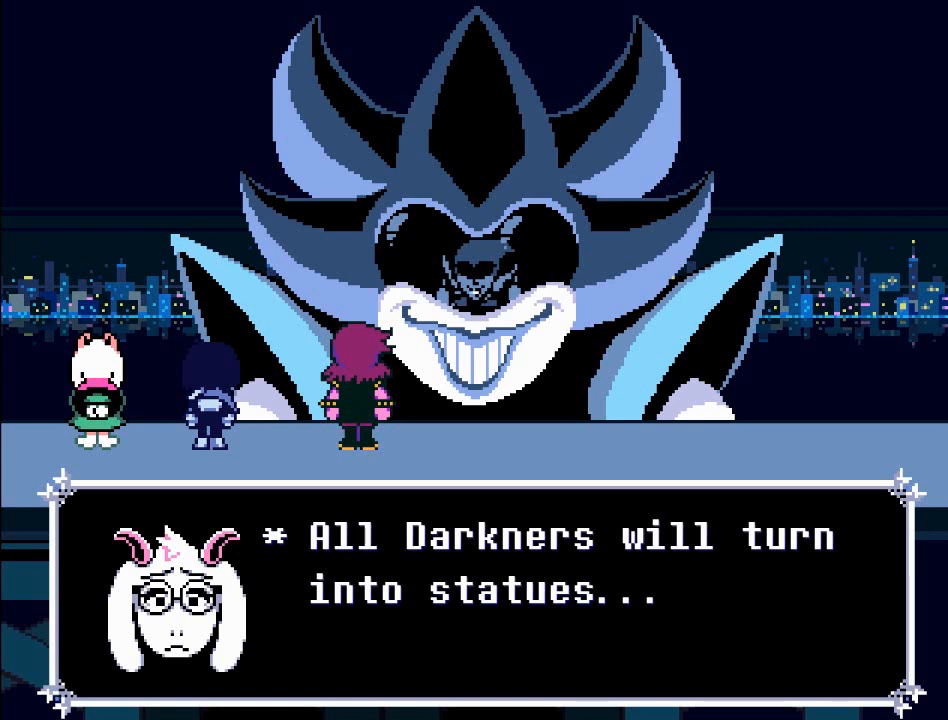
{"buttons": [], "left_stick": "center", "events": []}
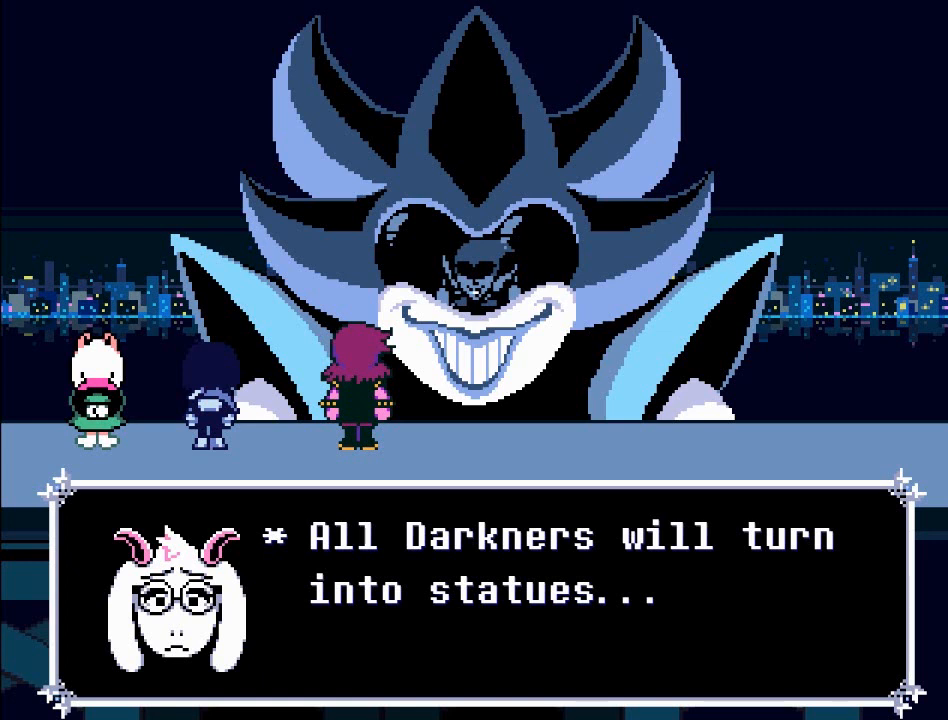
{"buttons": [], "left_stick": "center", "events": []}
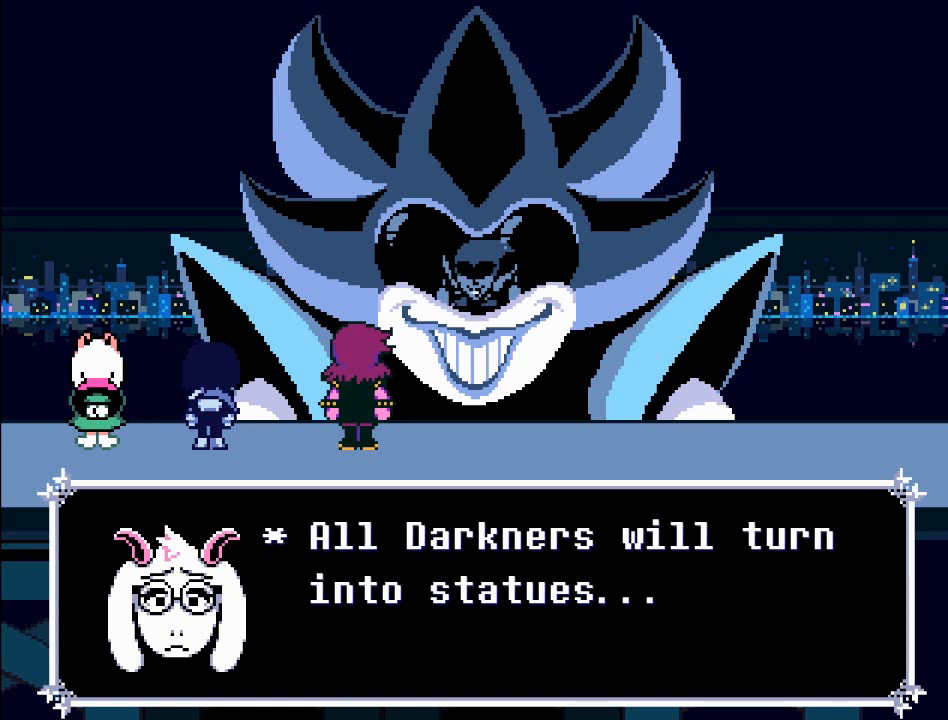
{"buttons": ["A"], "left_stick": "center", "events": [[434, "A", "down"]]}
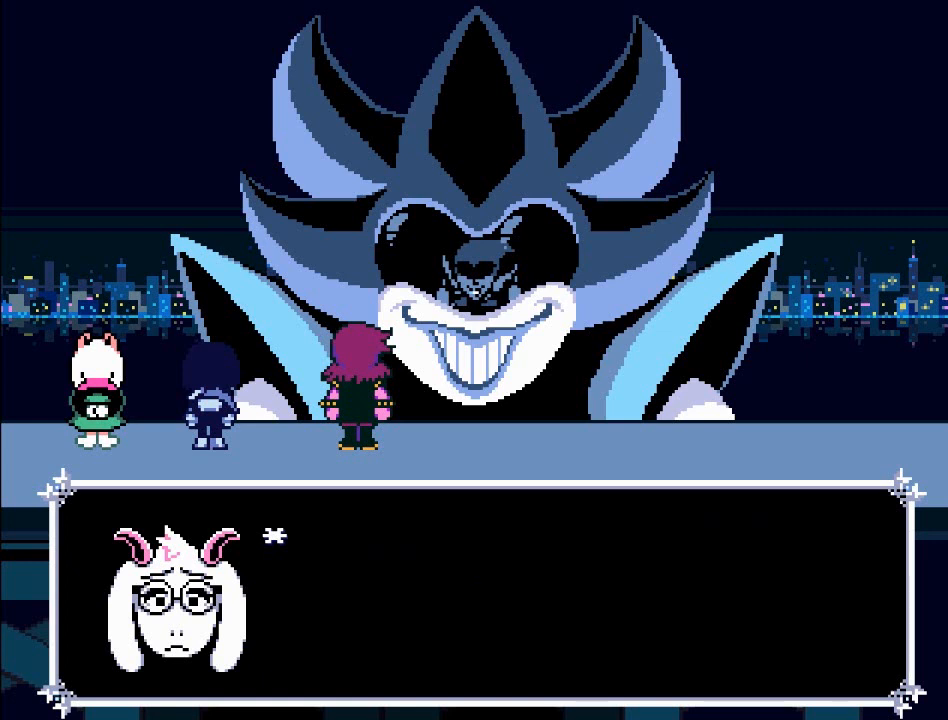
{"buttons": [], "left_stick": "center", "events": [[167, "A", "up"], [334, "B", "down"], [468, "B", "up"]]}
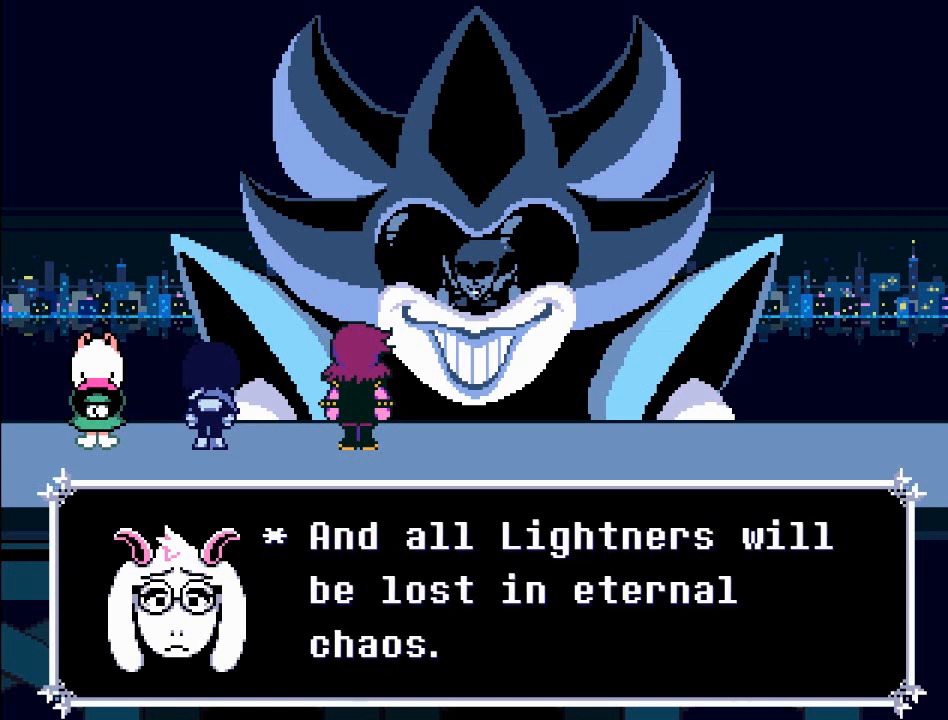
{"buttons": [], "left_stick": "center", "events": []}
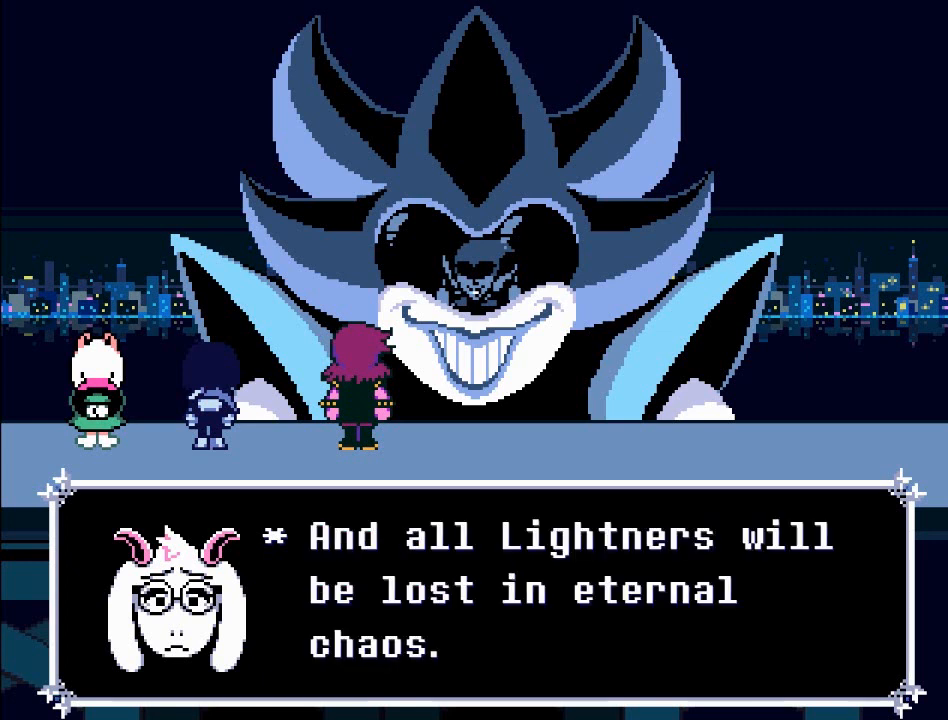
{"buttons": [], "left_stick": "center", "events": []}
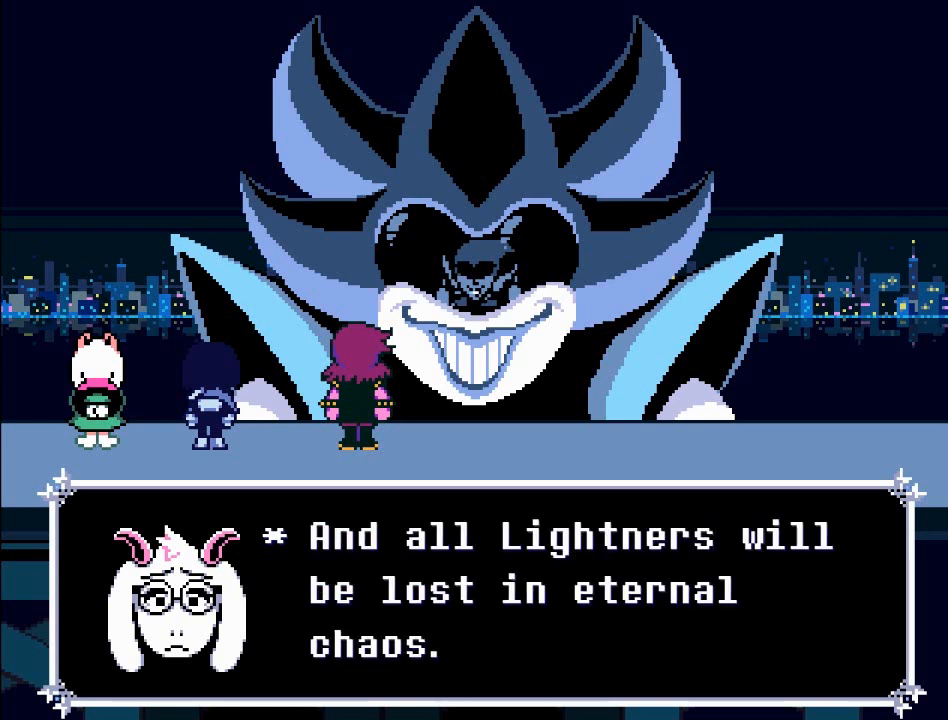
{"buttons": [], "left_stick": "center", "events": []}
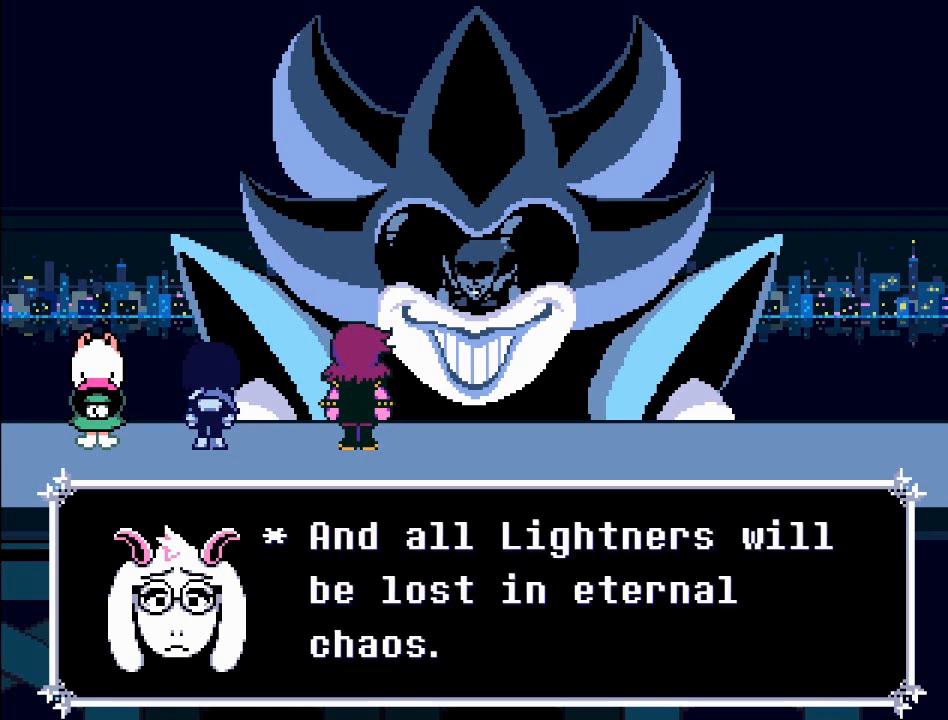
{"buttons": [], "left_stick": "center", "events": []}
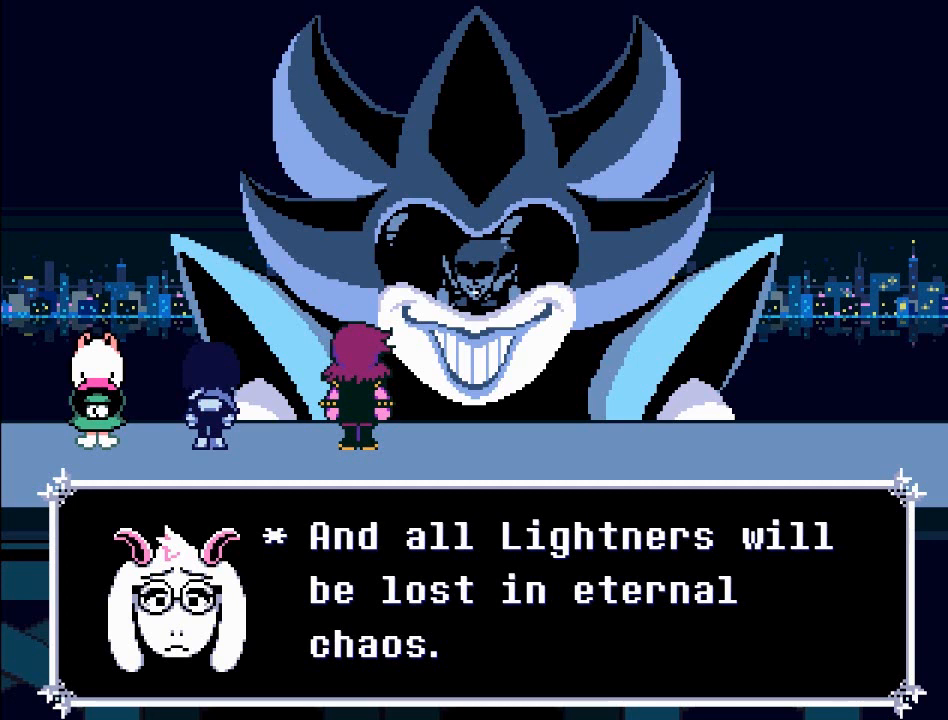
{"buttons": [], "left_stick": "center", "events": []}
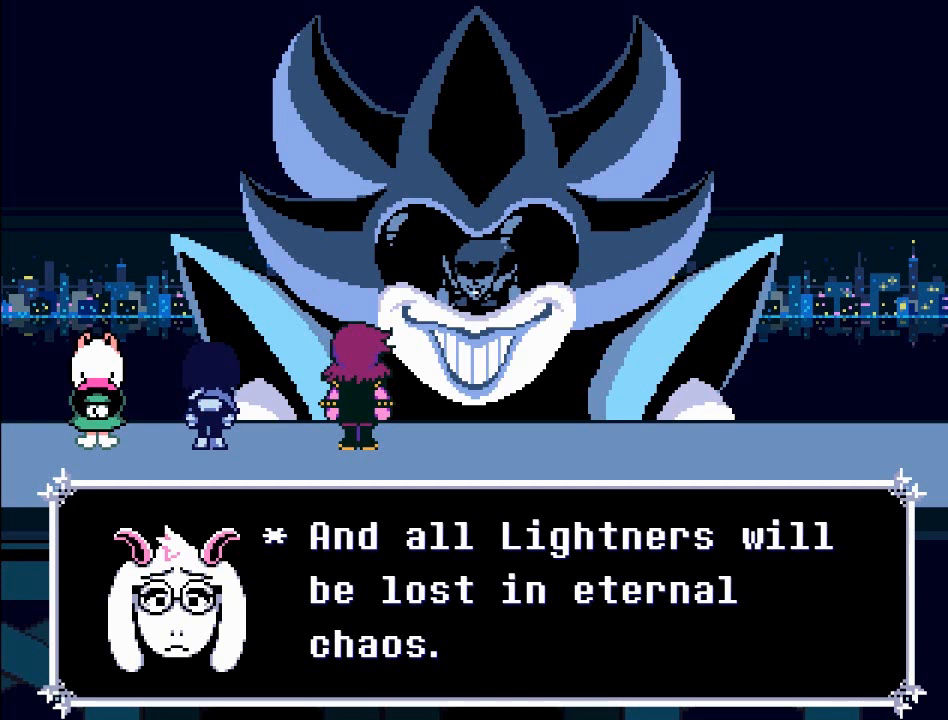
{"buttons": [], "left_stick": "center", "events": []}
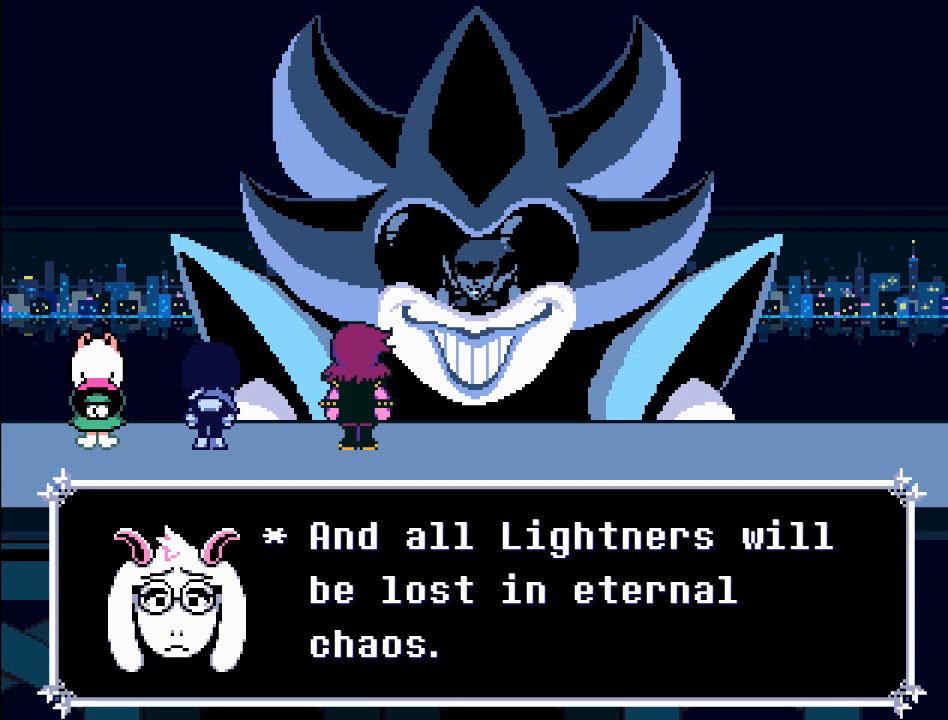
{"buttons": [], "left_stick": "center", "events": []}
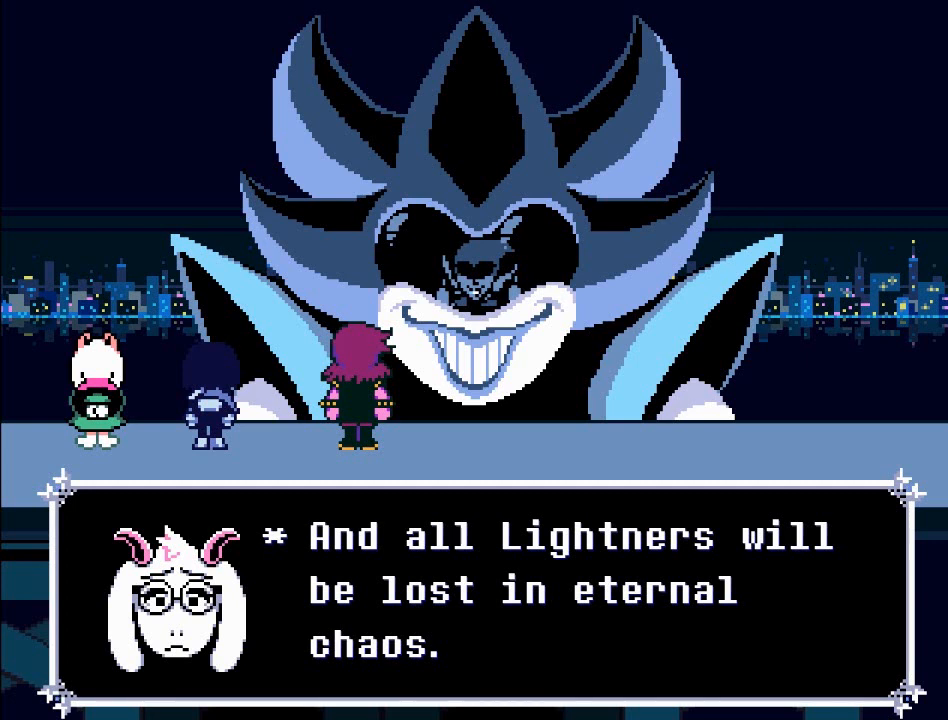
{"buttons": [], "left_stick": "center", "events": []}
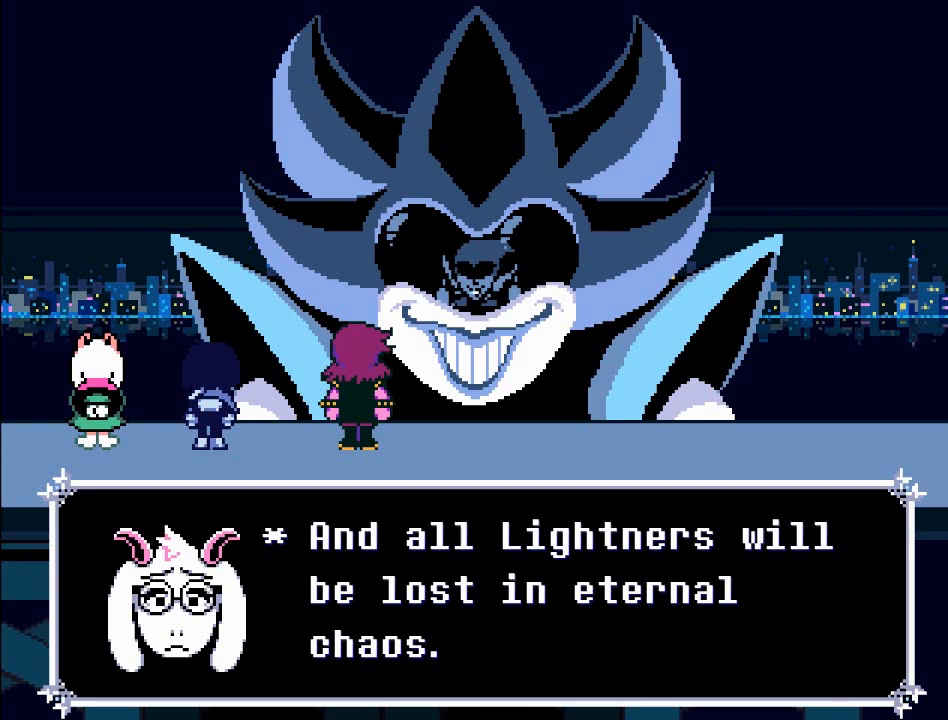
{"buttons": ["A"], "left_stick": "center", "events": [[400, "A", "down"]]}
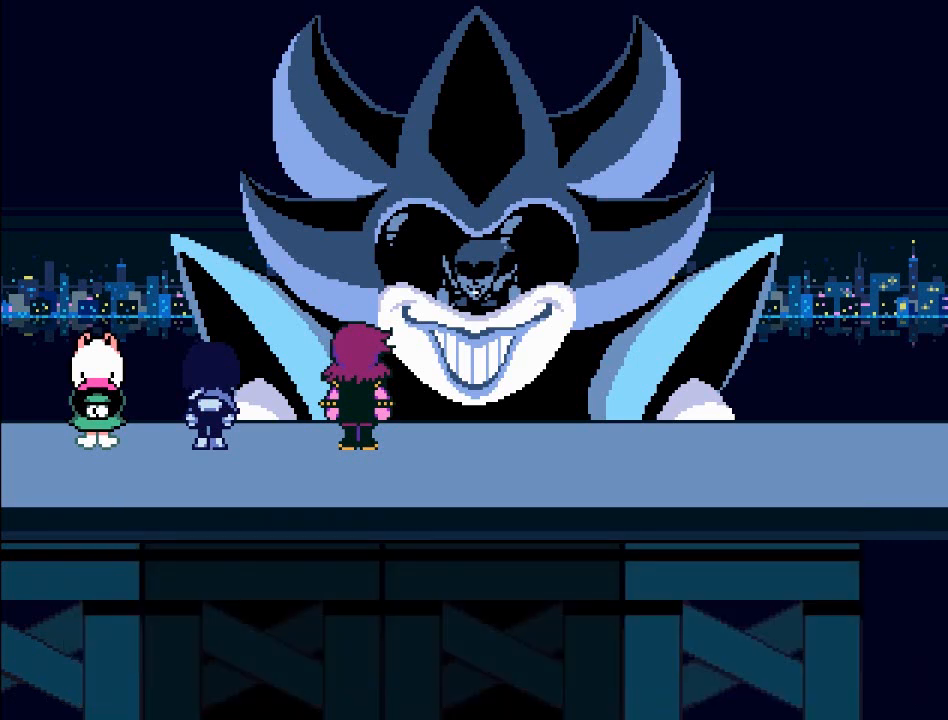
{"buttons": [], "left_stick": "center", "events": [[67, "A", "up"]]}